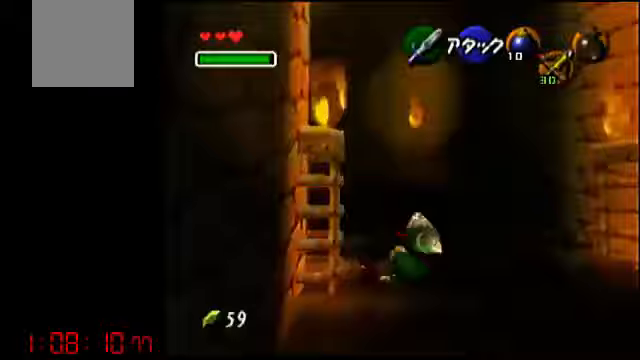
Gameplay with a controller (Nintendo layout); each line is a JSON object with the inputs held at the frame after it. "events" lists button and stick changes between this image and that frame as [ms after this image, input, new state], when the widget could be followed in between. Not read: L3 R3 Z.
{"buttons": ["A"], "left_stick": "up", "events": [[367, "A", "down"], [500, "left_stick", "up"]]}
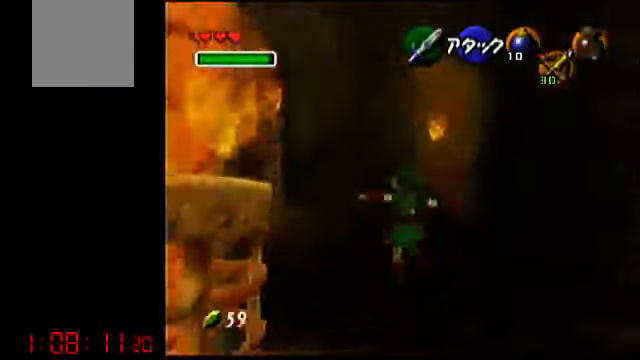
{"buttons": [], "left_stick": "up", "events": [[33, "A", "up"], [300, "A", "down"], [367, "A", "up"]]}
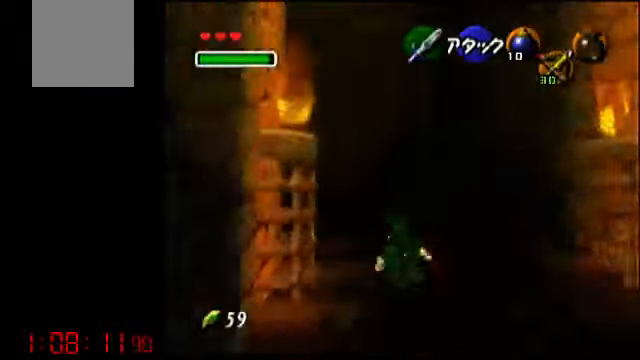
{"buttons": [], "left_stick": "up", "events": [[100, "A", "down"], [300, "A", "up"]]}
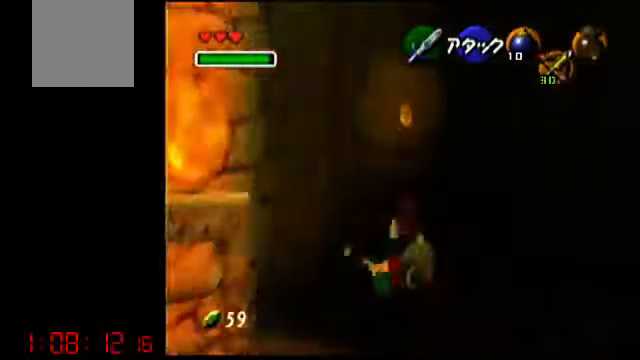
{"buttons": ["A"], "left_stick": "up", "events": [[367, "A", "down"]]}
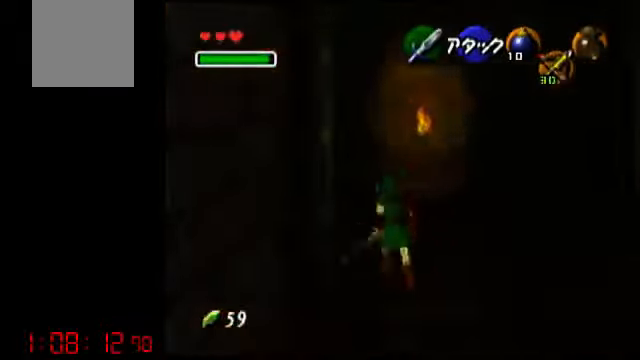
{"buttons": [], "left_stick": "up", "events": [[67, "A", "up"]]}
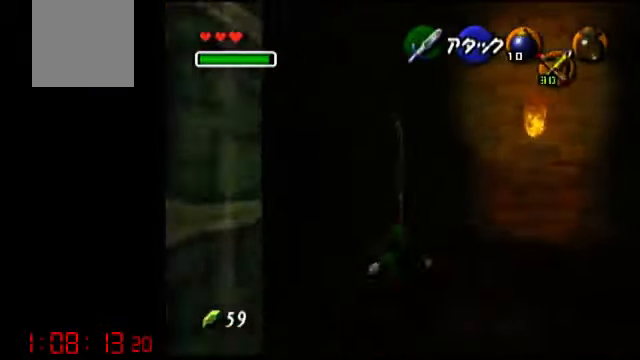
{"buttons": [], "left_stick": "center", "events": [[200, "left_stick", "up-left"], [300, "A", "down"], [333, "left_stick", "center"], [433, "A", "up"]]}
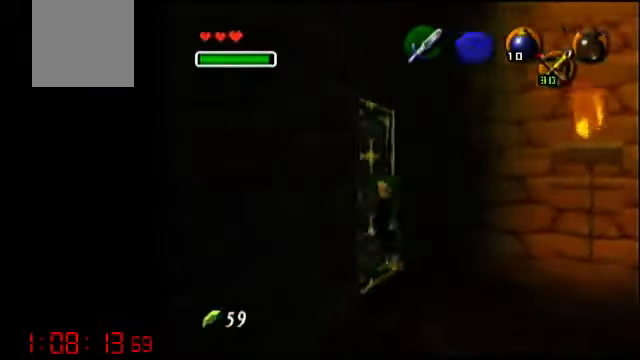
{"buttons": [], "left_stick": "center", "events": []}
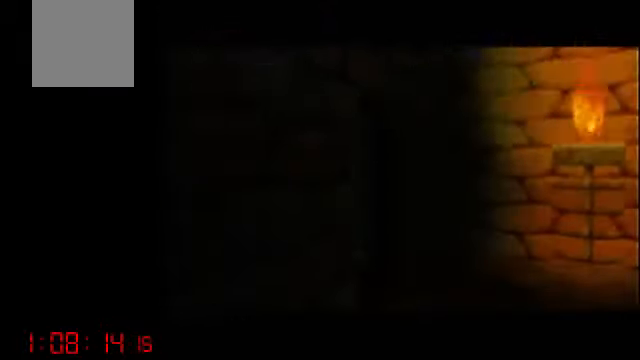
{"buttons": [], "left_stick": "center", "events": []}
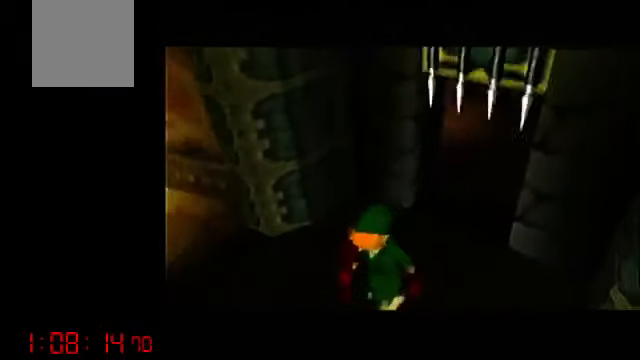
{"buttons": [], "left_stick": "center", "events": []}
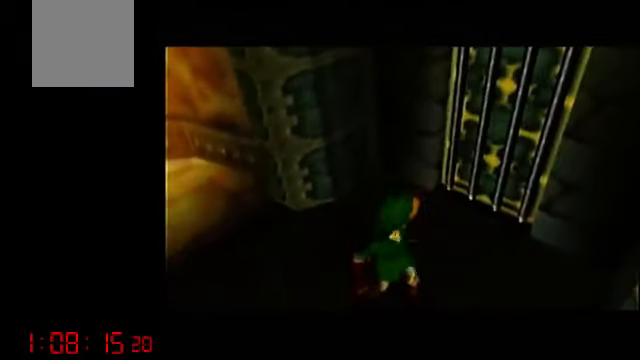
{"buttons": [], "left_stick": "up", "events": [[367, "left_stick", "up"]]}
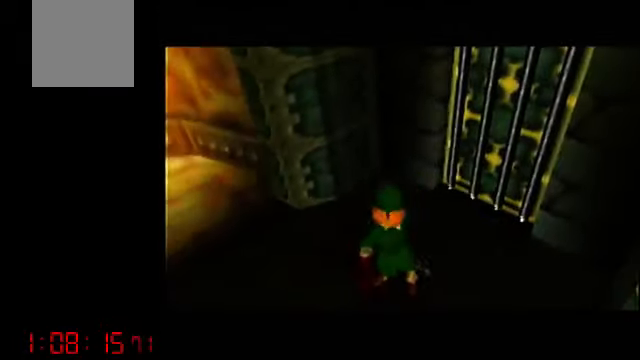
{"buttons": [], "left_stick": "up", "events": []}
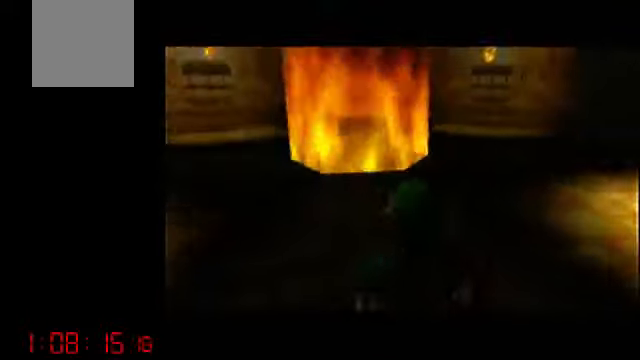
{"buttons": ["C_LEFT"], "left_stick": "up"}
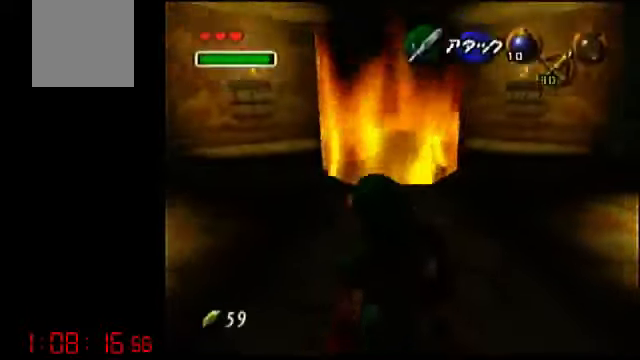
{"buttons": [], "left_stick": "up", "events": [[66, "A", "down"], [66, "C_LEFT", "up"], [233, "A", "up"]]}
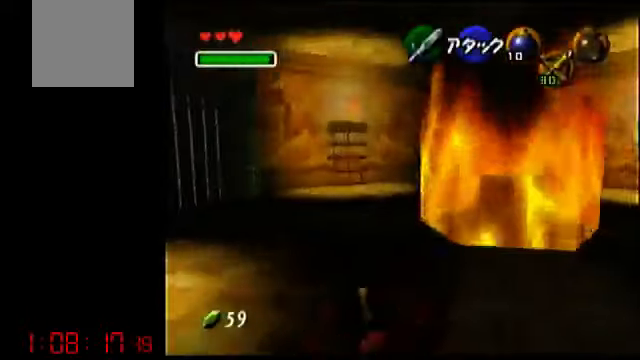
{"buttons": [], "left_stick": "up", "events": []}
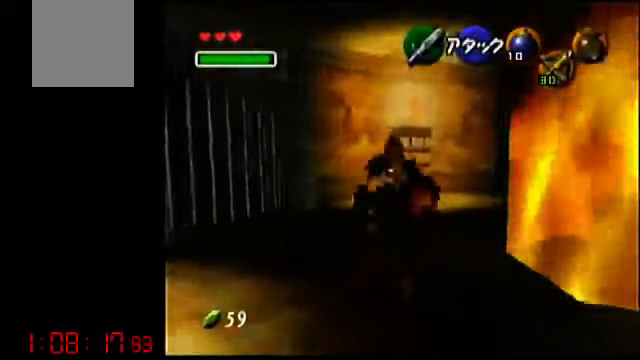
{"buttons": ["A"], "left_stick": "center", "events": [[333, "A", "down"], [433, "left_stick", "center"]]}
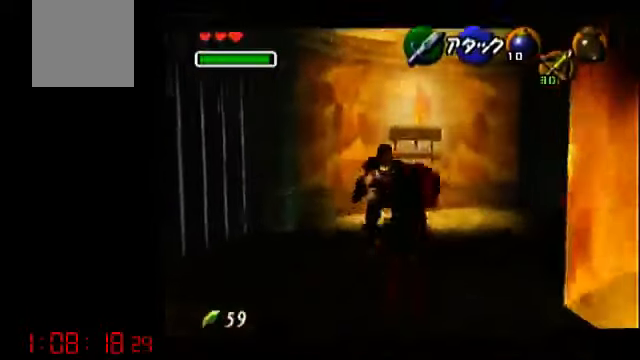
{"buttons": [], "left_stick": "center", "events": [[66, "A", "up"]]}
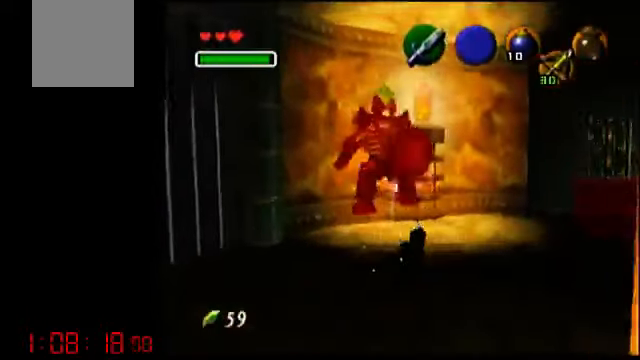
{"buttons": [], "left_stick": "up-left", "events": [[366, "left_stick", "up-left"]]}